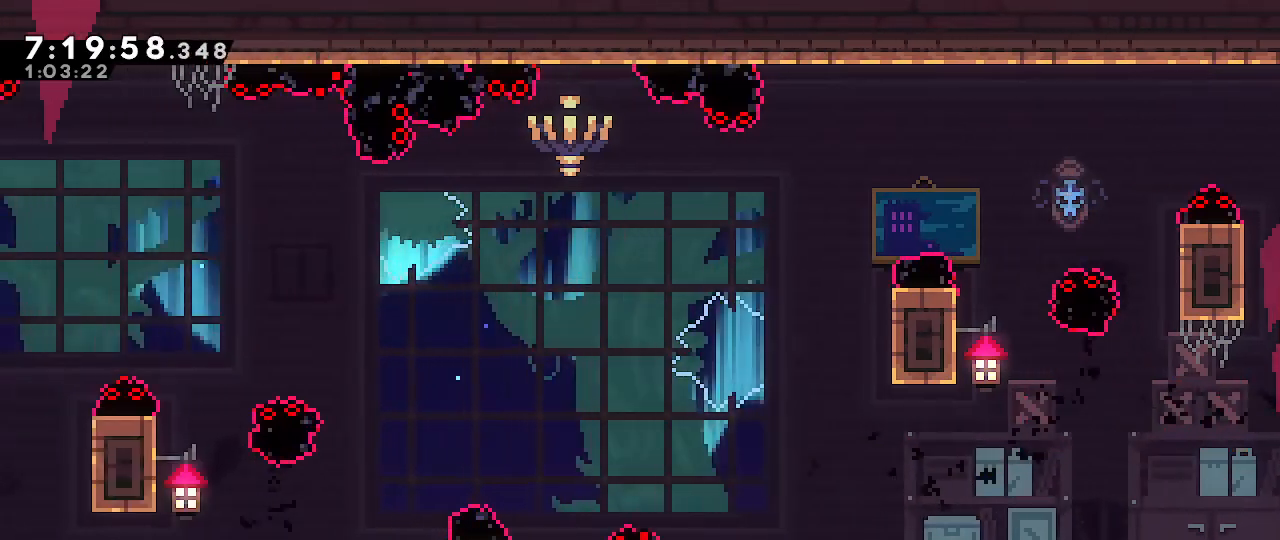
Gameplay with a controller (Nintendo layout); each line is a JSON object with the inputs held at the frame after it (dt_ms = milliseconds from this image to that frame). "events" lists button and stick changes between this image and that frame as [ms after this image, input, new state], when the widget could be followed in between. Not read: DPAD_DOWN DPAD_LEFT DPAD_RIGHT DPAD_UP L3 R3 START.
{"dt_ms": 500, "buttons": ["R1"], "left_stick": "up", "right_stick": "center", "events": [[33, "A", "up"], [100, "left_stick", "up"]]}
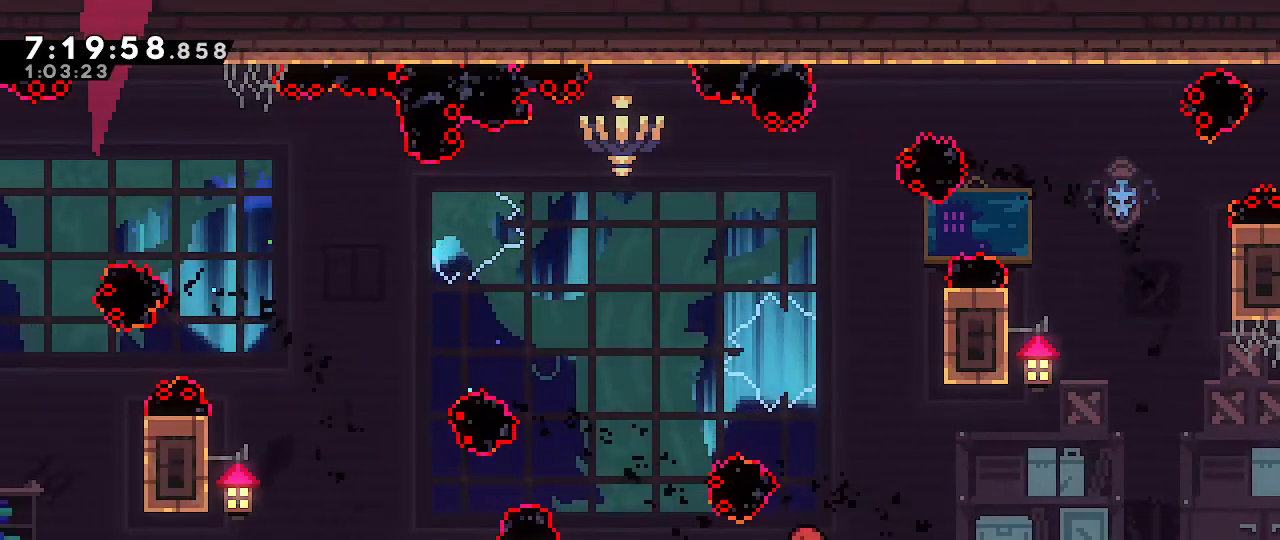
{"dt_ms": 500, "buttons": [], "left_stick": "left", "right_stick": "center", "events": [[167, "left_stick", "center"], [200, "R1", "up"], [450, "left_stick", "left"]]}
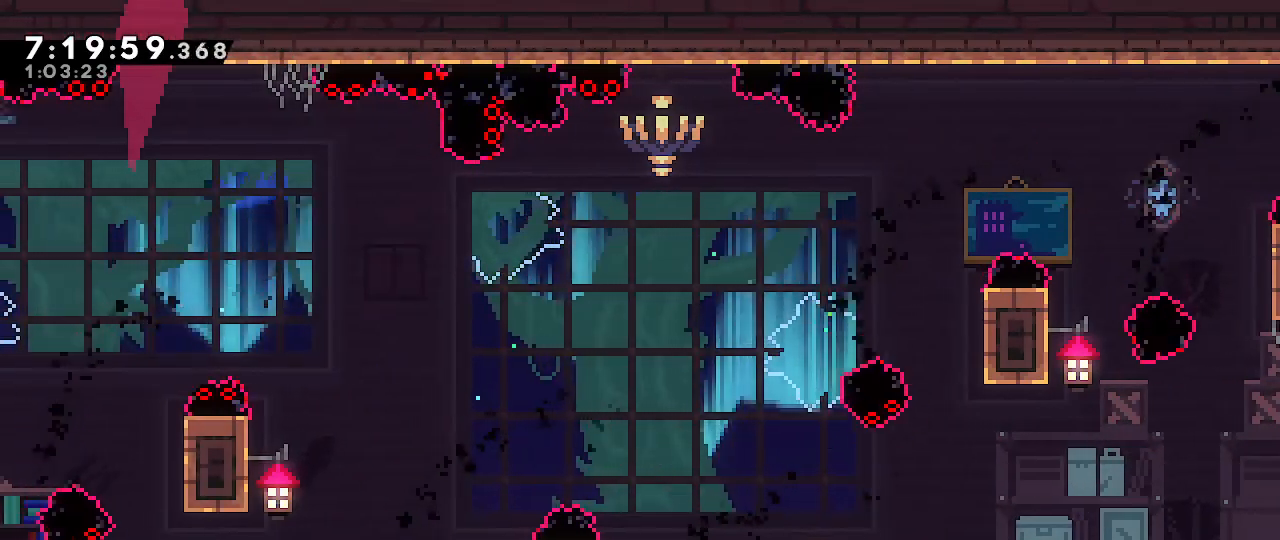
{"dt_ms": 500, "buttons": ["R1"], "left_stick": "left", "right_stick": "center", "events": [[100, "A", "down"], [250, "A", "up"], [300, "R1", "down"]]}
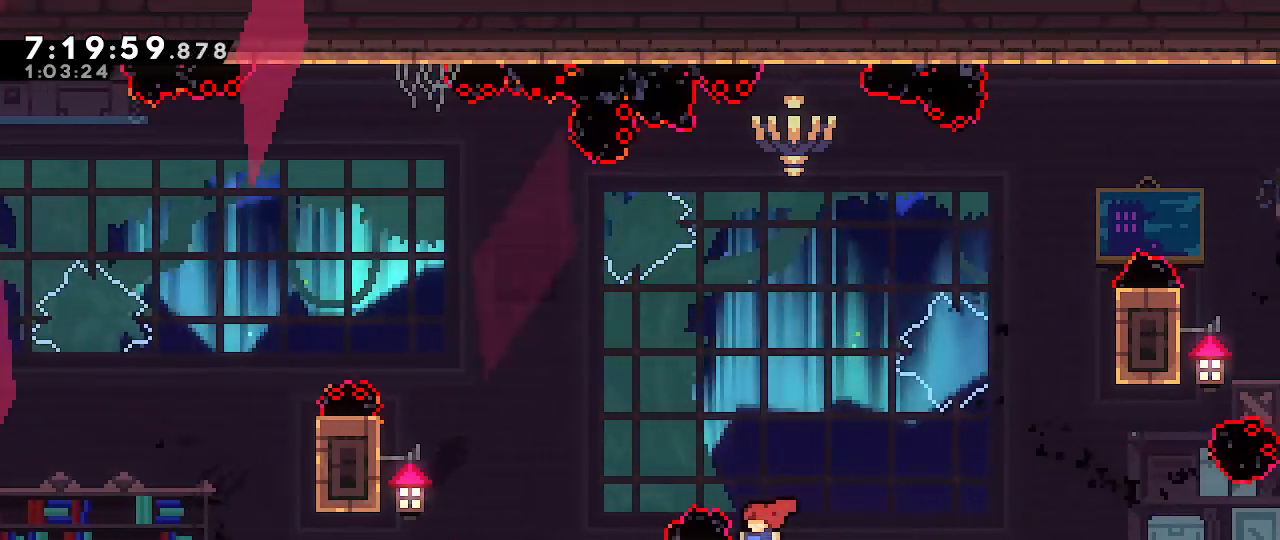
{"dt_ms": 500, "buttons": ["R1"], "left_stick": "center", "right_stick": "center", "events": [[217, "left_stick", "up"], [417, "left_stick", "center"]]}
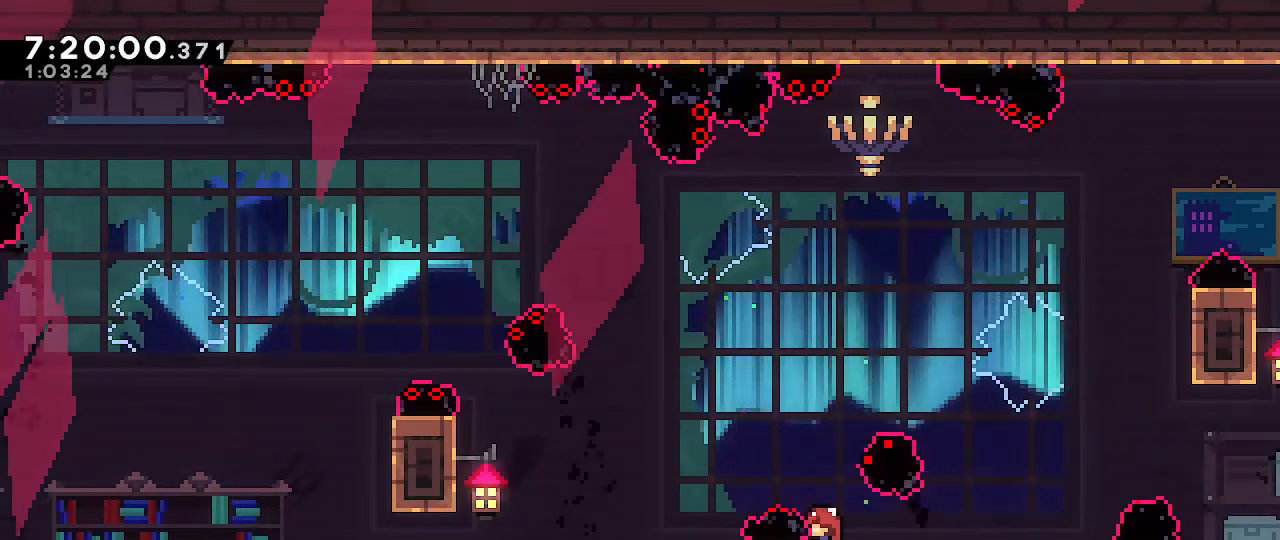
{"dt_ms": 500, "buttons": ["A", "R1"], "left_stick": "left", "right_stick": "center", "events": [[383, "left_stick", "left"], [433, "A", "down"]]}
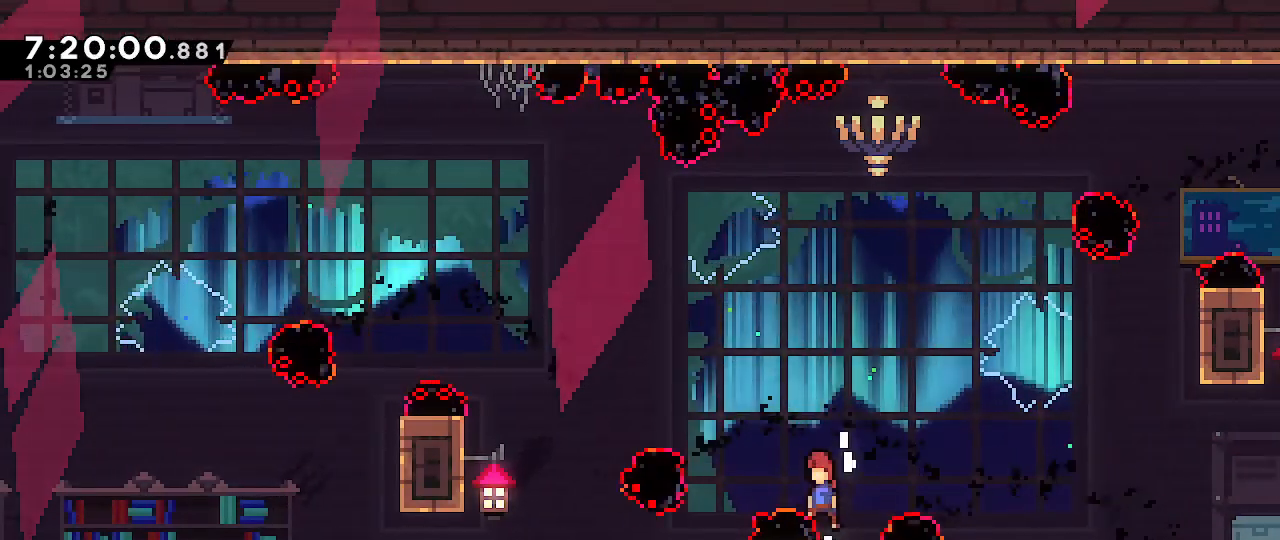
{"dt_ms": 1000, "buttons": ["A", "R1"], "left_stick": "left", "right_stick": "center"}
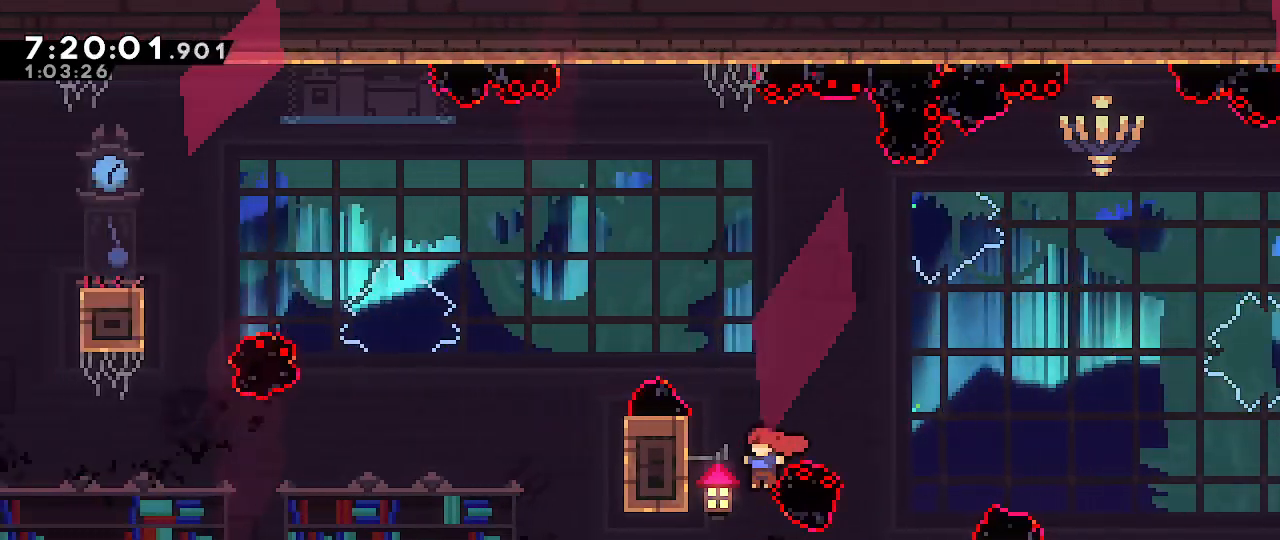
{"dt_ms": 500, "buttons": ["A", "R1"], "left_stick": "left", "right_stick": "center", "events": []}
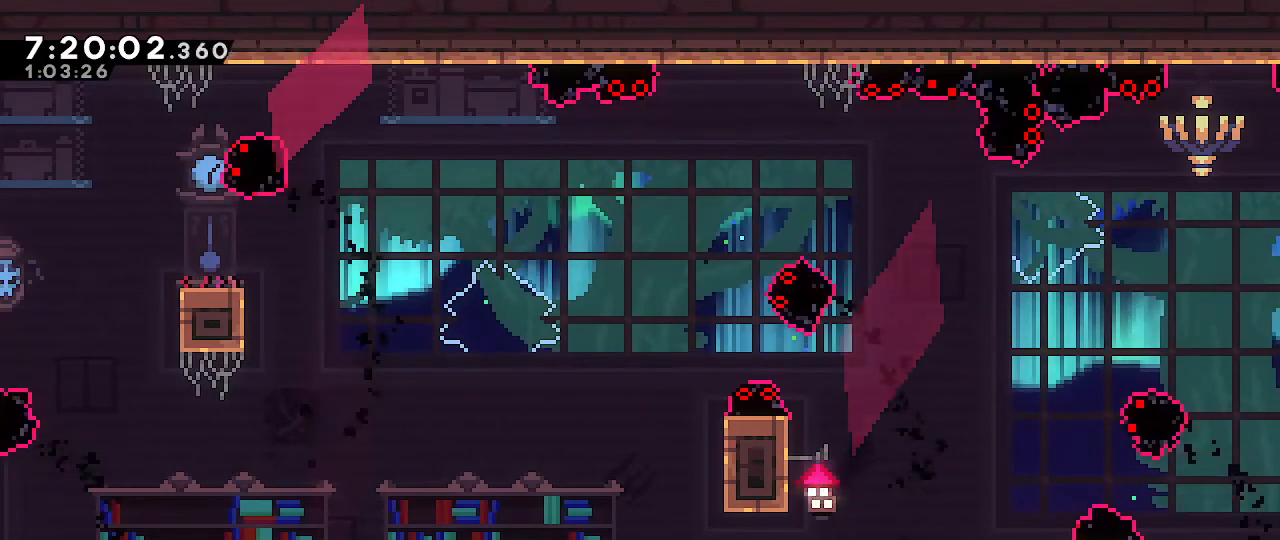
{"dt_ms": 500, "buttons": ["R1"], "left_stick": "left", "right_stick": "center", "events": [[317, "A", "up"]]}
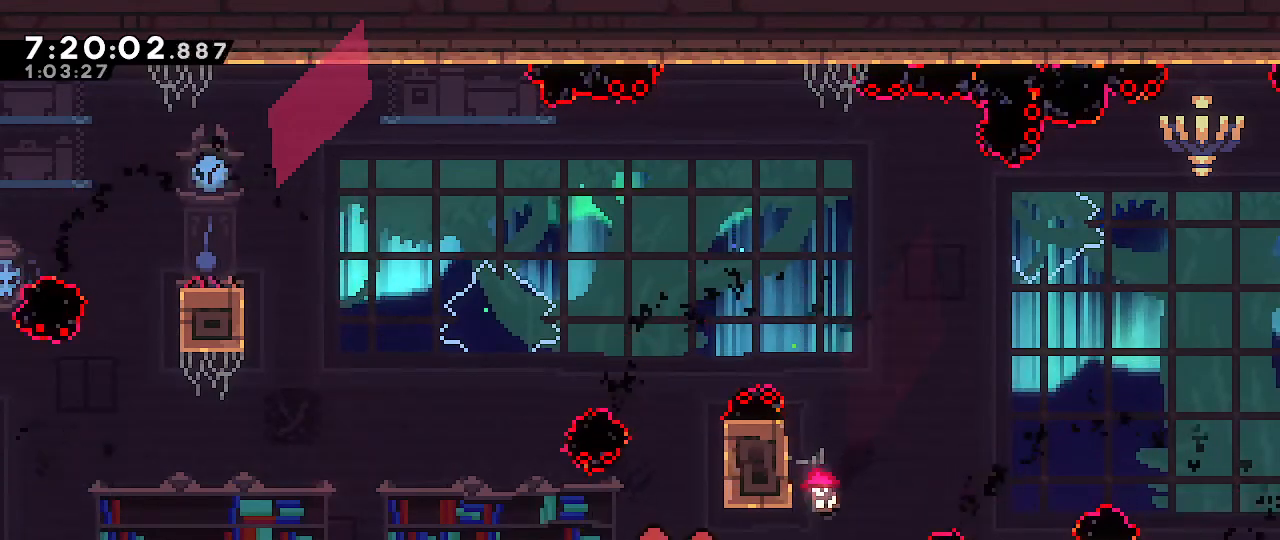
{"dt_ms": 500, "buttons": [], "left_stick": "center", "right_stick": "center", "events": [[17, "left_stick", "center"], [50, "R1", "up"]]}
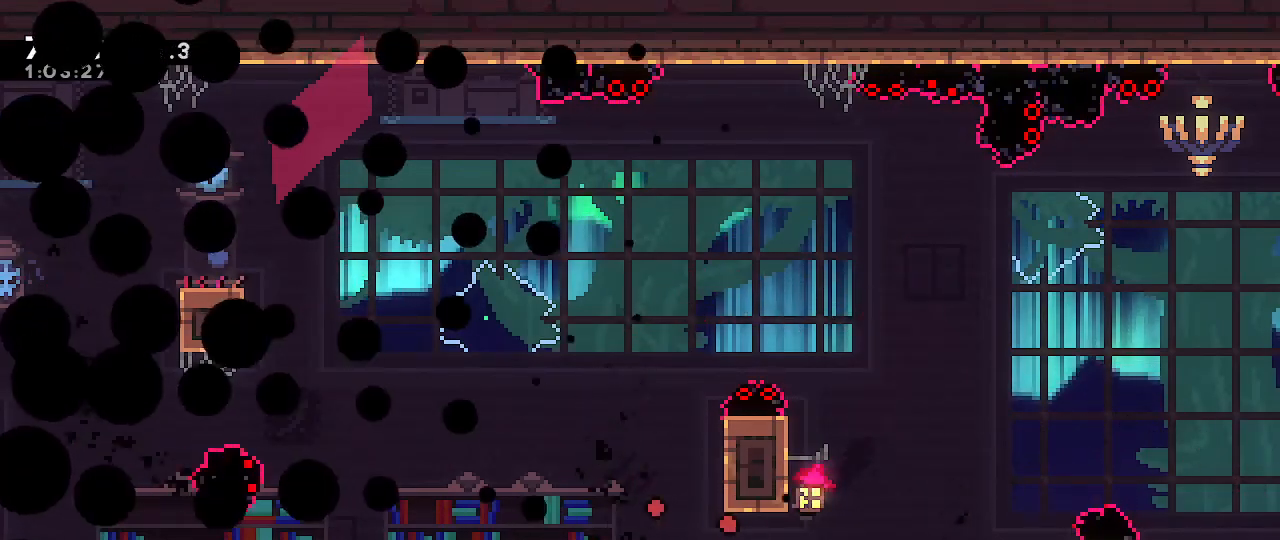
{"dt_ms": 500, "buttons": [], "left_stick": "center", "right_stick": "center", "events": []}
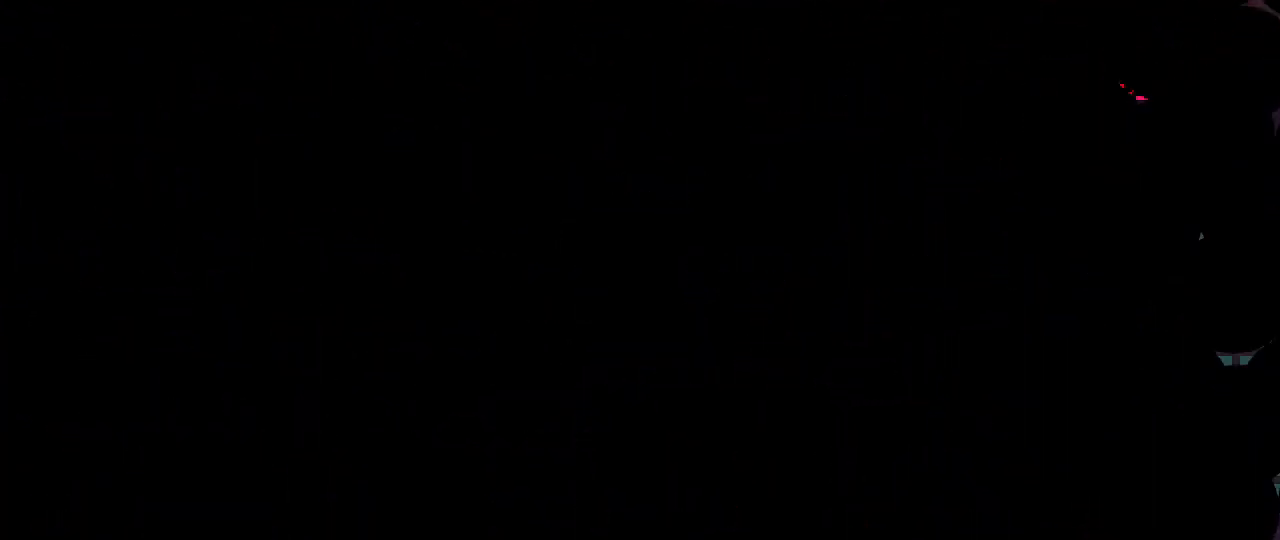
{"dt_ms": 500, "buttons": [], "left_stick": "center", "right_stick": "center", "events": []}
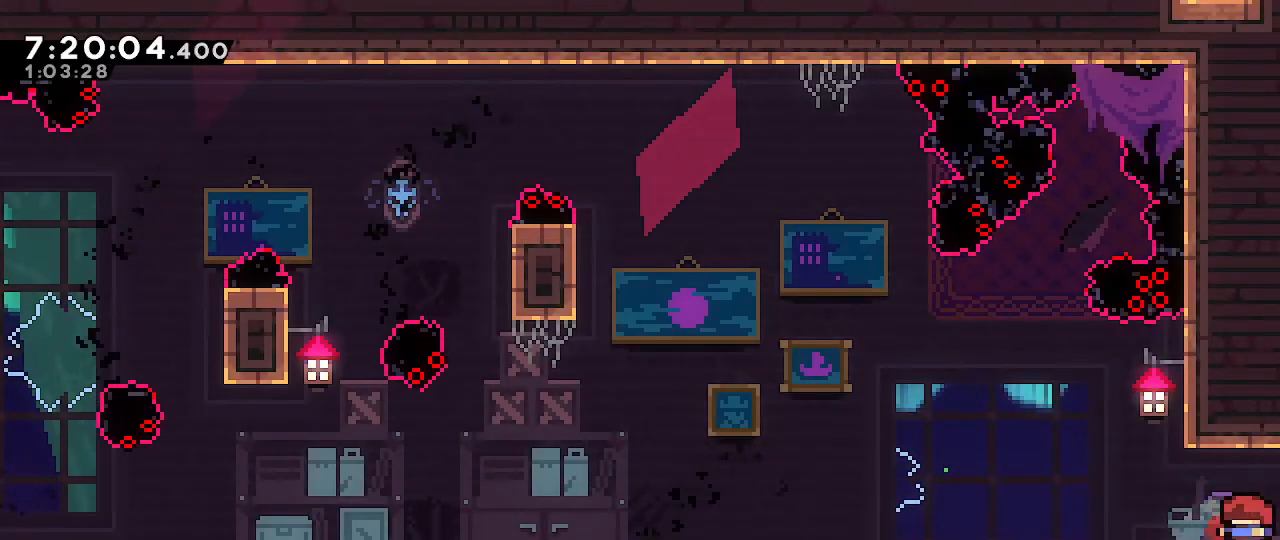
{"dt_ms": 500, "buttons": [], "left_stick": "left", "right_stick": "center", "events": [[450, "left_stick", "left"]]}
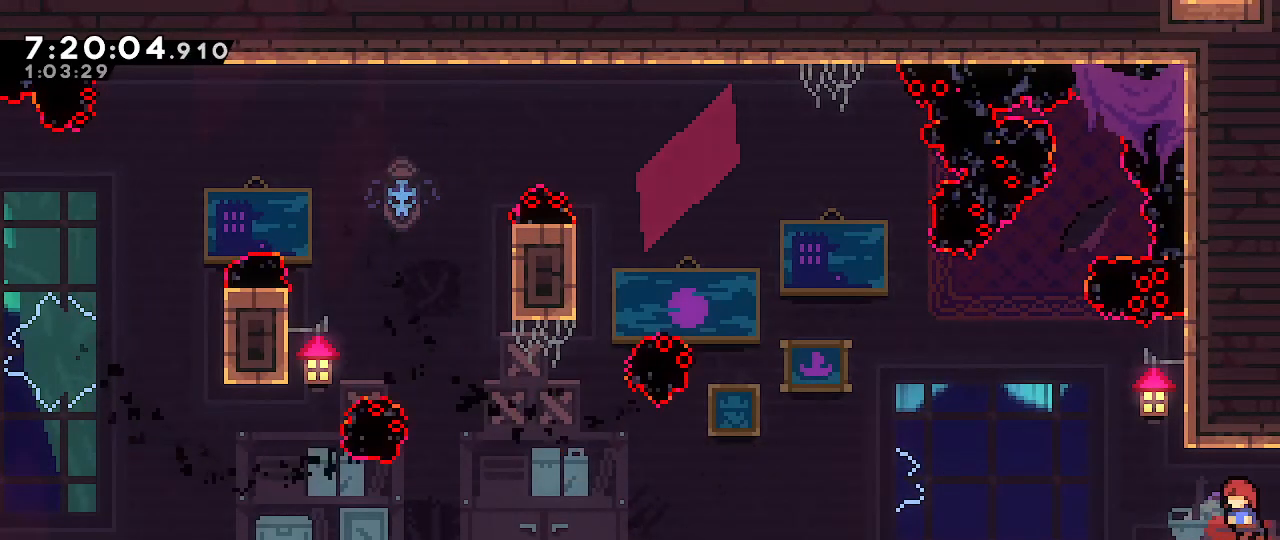
{"dt_ms": 500, "buttons": [], "left_stick": "left", "right_stick": "center", "events": [[133, "left_stick", "center"], [450, "left_stick", "left"]]}
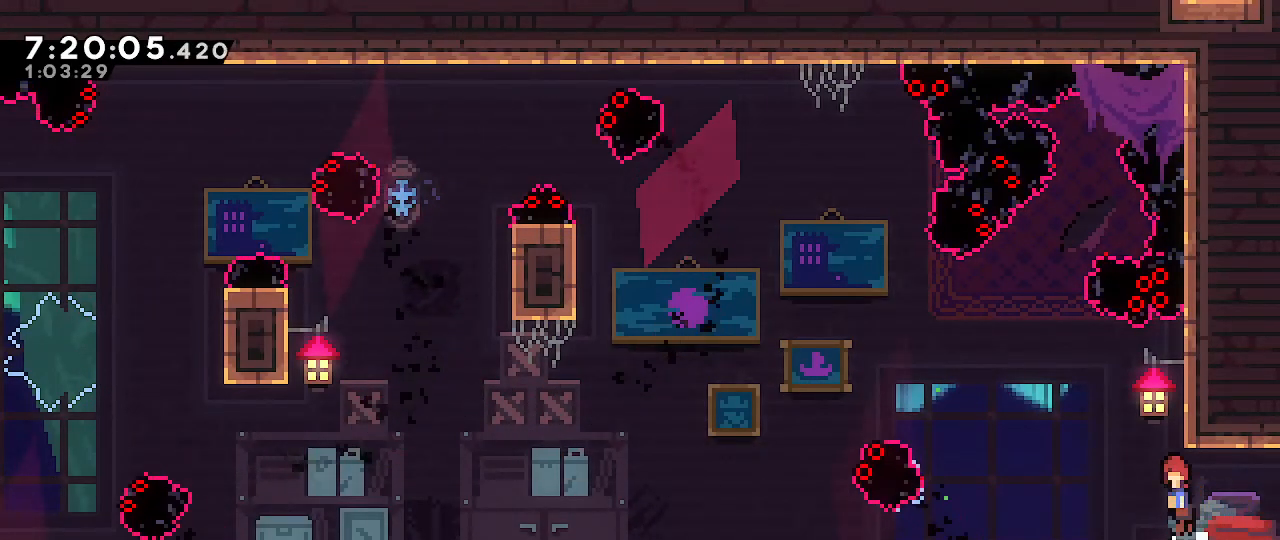
{"dt_ms": 500, "buttons": [], "left_stick": "down-left", "right_stick": "center", "events": [[17, "A", "down"], [150, "left_stick", "down-right"], [167, "A", "up"], [250, "B", "down"], [350, "left_stick", "down-left"], [467, "B", "up"]]}
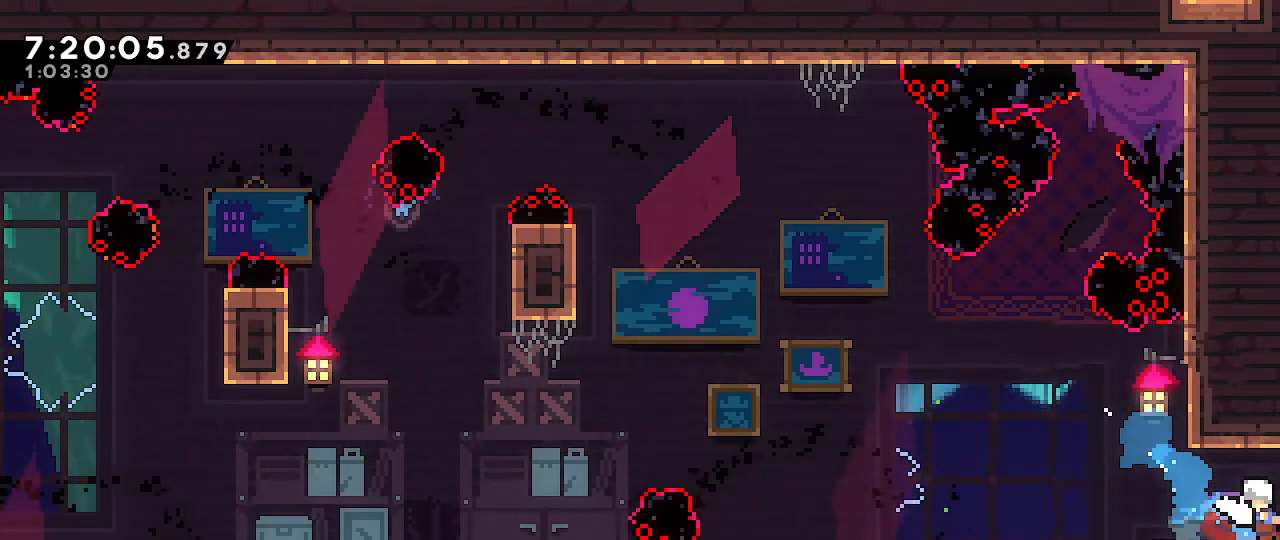
{"dt_ms": 500, "buttons": [], "left_stick": "down-left", "right_stick": "center", "events": [[17, "A", "down"], [400, "A", "up"]]}
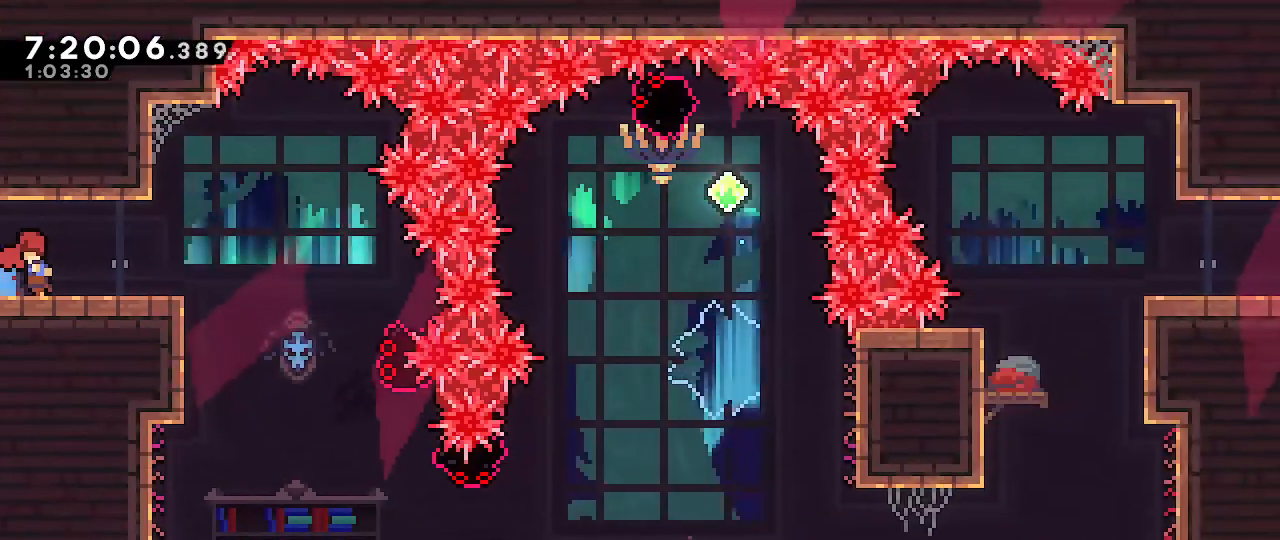
{"dt_ms": 500, "buttons": [], "left_stick": "down-left", "right_stick": "center", "events": [[233, "B", "down"], [500, "B", "up"]]}
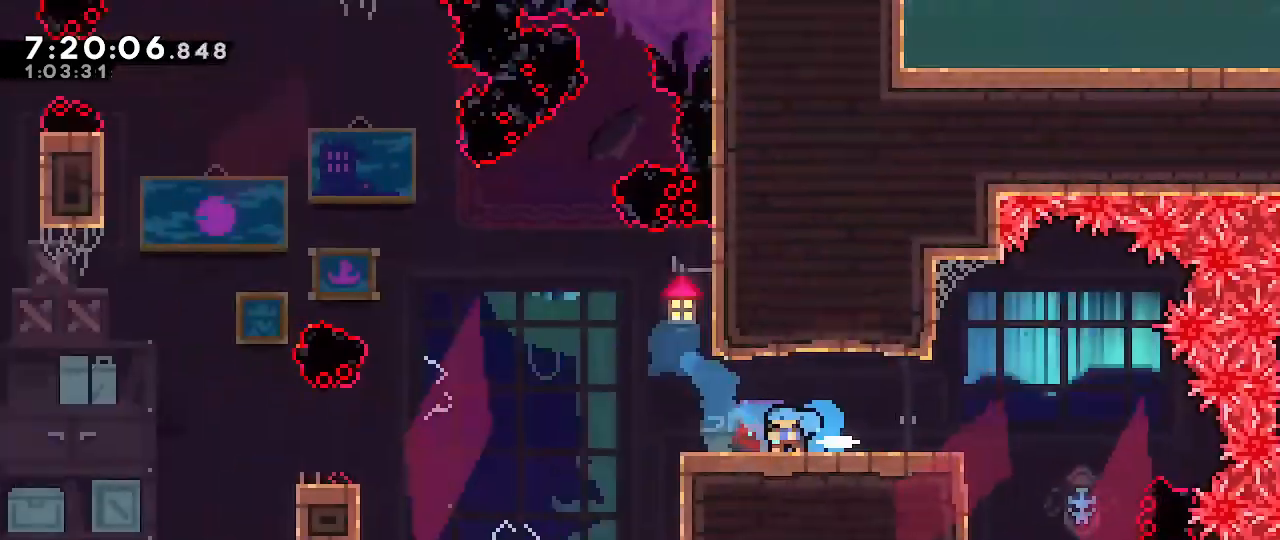
{"dt_ms": 1000, "buttons": ["A"], "left_stick": "down-left", "right_stick": "center"}
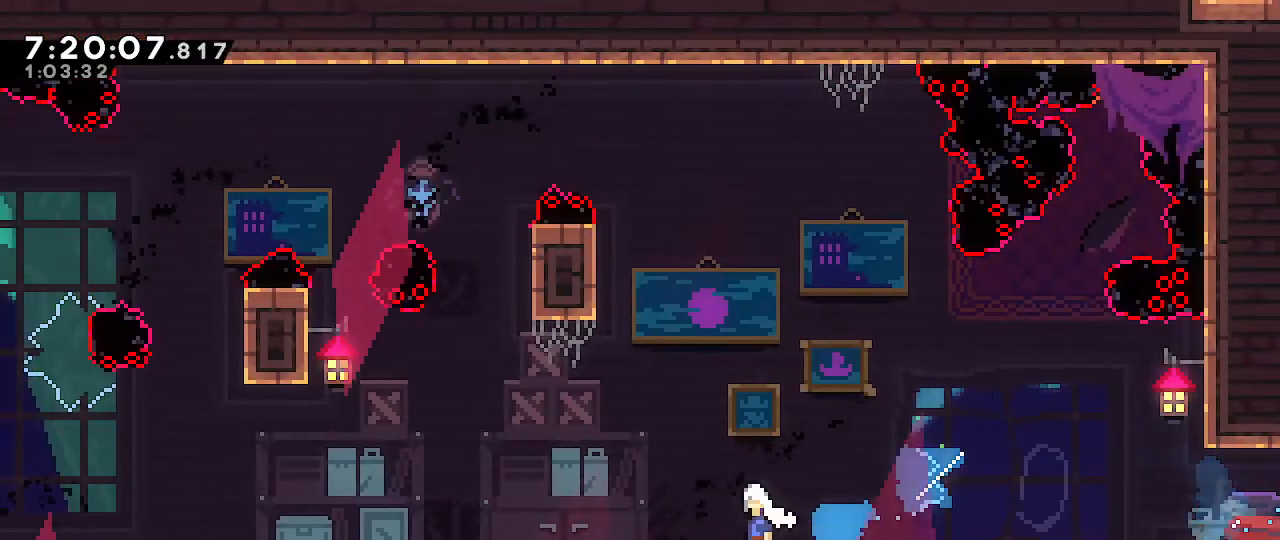
{"dt_ms": 500, "buttons": ["A", "R1"], "left_stick": "left", "right_stick": "center", "events": [[317, "left_stick", "left"], [500, "R1", "down"]]}
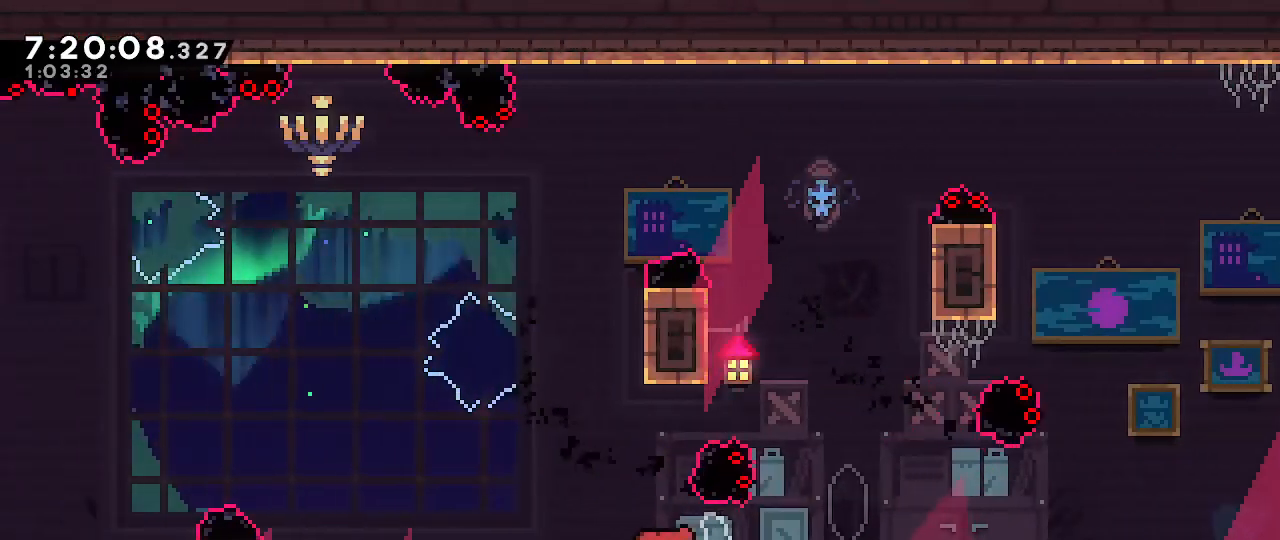
{"dt_ms": 1000, "buttons": ["R1"], "left_stick": "up-left", "right_stick": "center"}
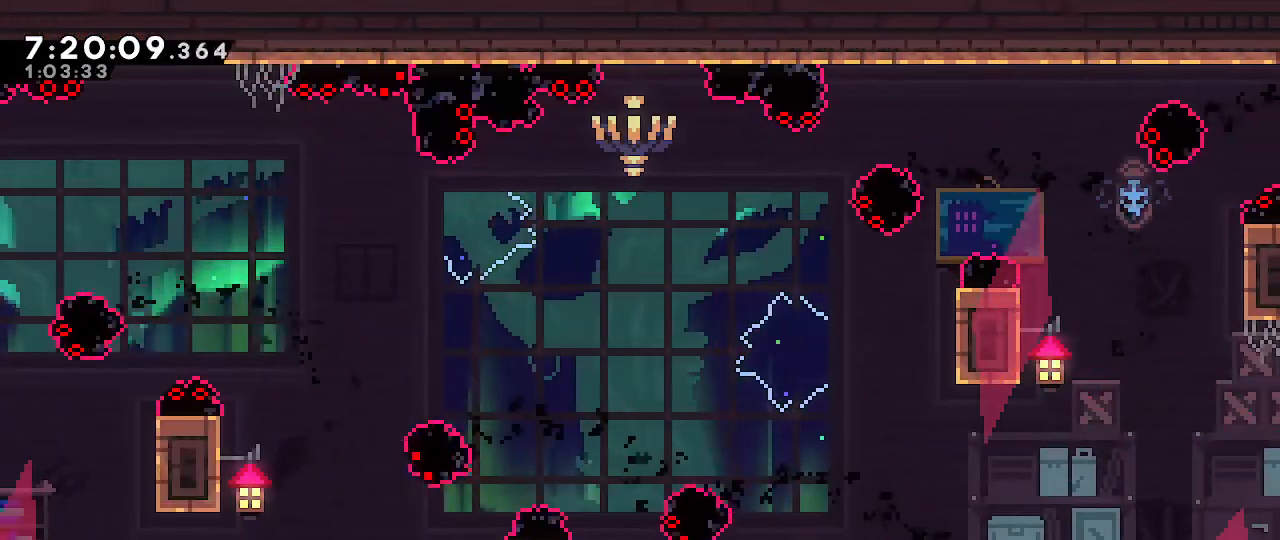
{"dt_ms": 500, "buttons": [], "left_stick": "center", "right_stick": "center", "events": [[17, "left_stick", "left"], [100, "left_stick", "center"], [150, "R1", "up"]]}
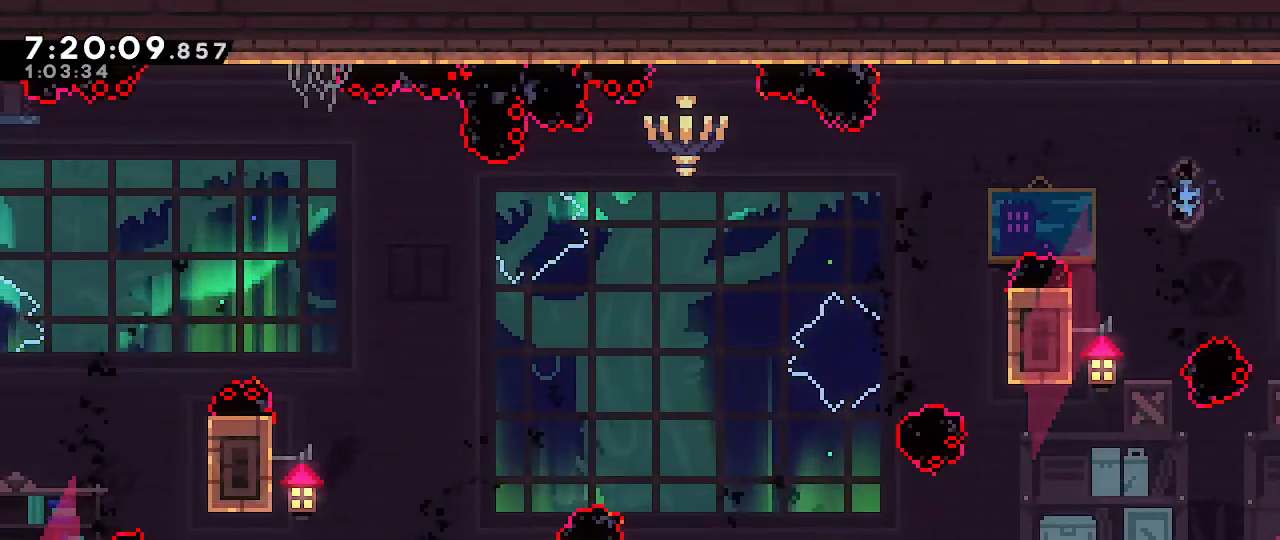
{"dt_ms": 500, "buttons": ["R1"], "left_stick": "left", "right_stick": "center", "events": [[67, "left_stick", "left"], [117, "A", "down"], [267, "A", "up"], [300, "R1", "down"]]}
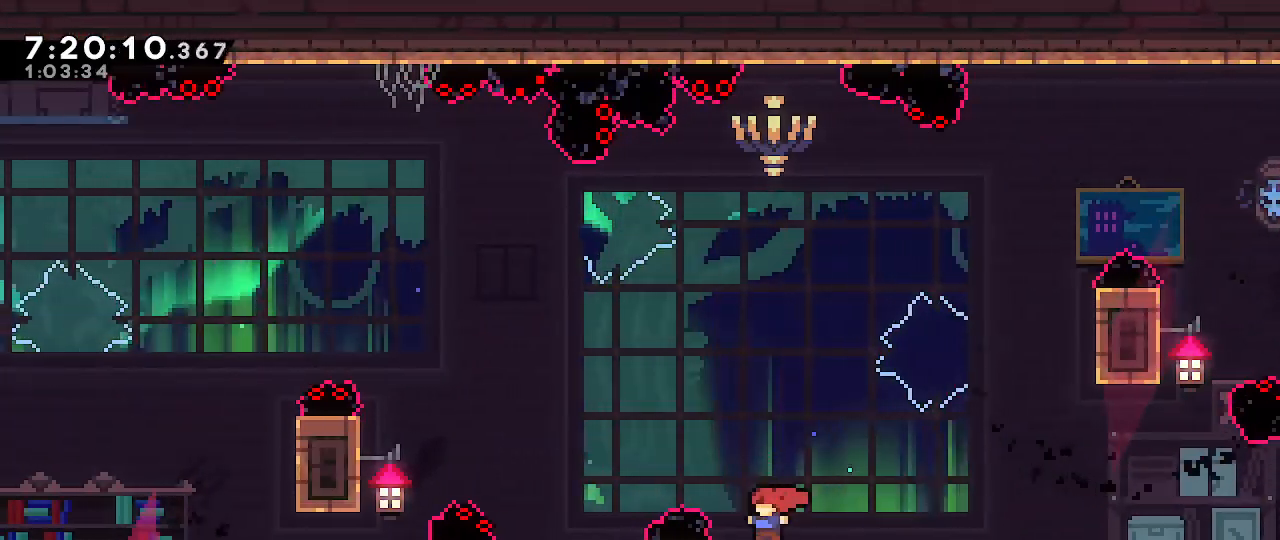
{"dt_ms": 500, "buttons": ["R1"], "left_stick": "up", "right_stick": "center", "events": [[200, "left_stick", "up"]]}
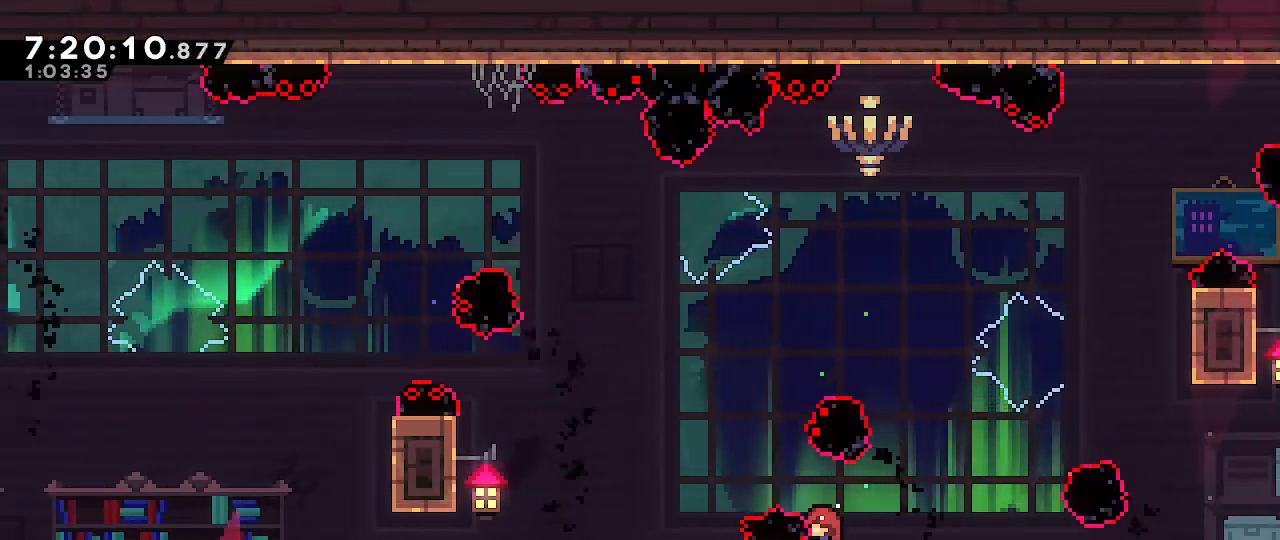
{"dt_ms": 500, "buttons": ["A", "R1"], "left_stick": "left", "right_stick": "center", "events": [[17, "left_stick", "center"], [283, "left_stick", "left"], [317, "A", "down"]]}
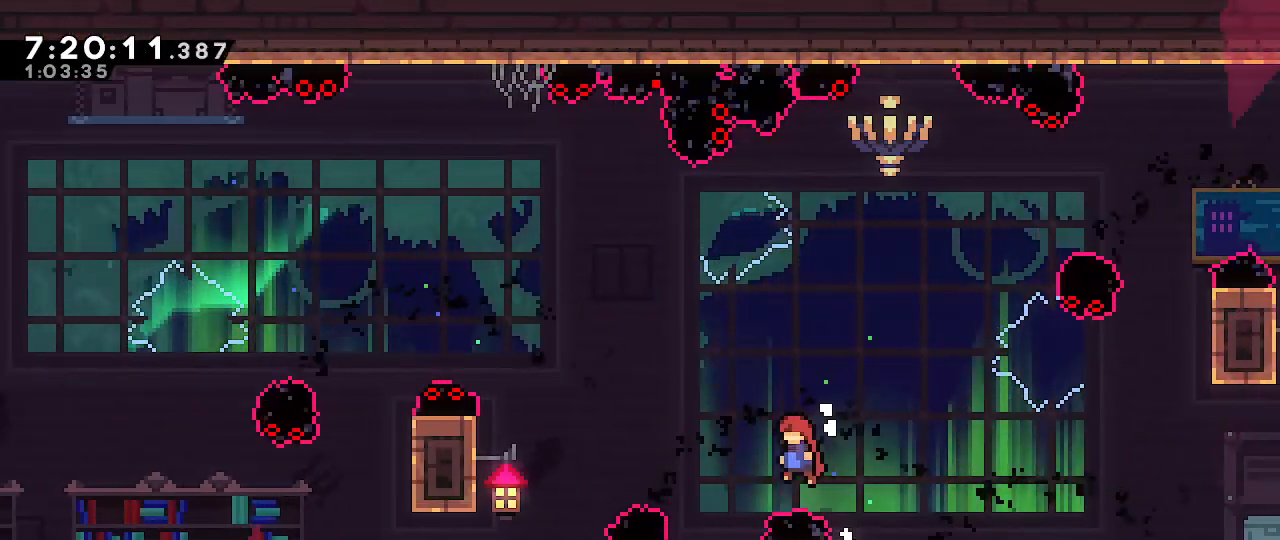
{"dt_ms": 500, "buttons": ["A"], "left_stick": "left", "right_stick": "center", "events": [[167, "A", "up"], [200, "left_stick", "right"], [233, "R1", "up"], [417, "A", "down"], [450, "left_stick", "left"]]}
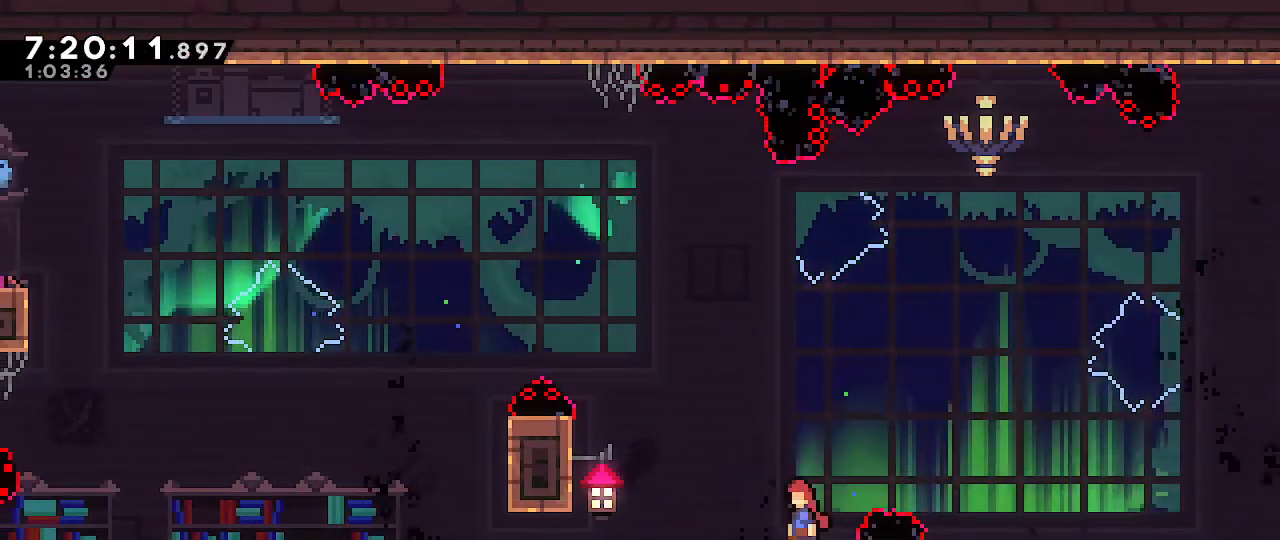
{"dt_ms": 500, "buttons": ["A", "R1"], "left_stick": "left", "right_stick": "center", "events": [[467, "R1", "down"]]}
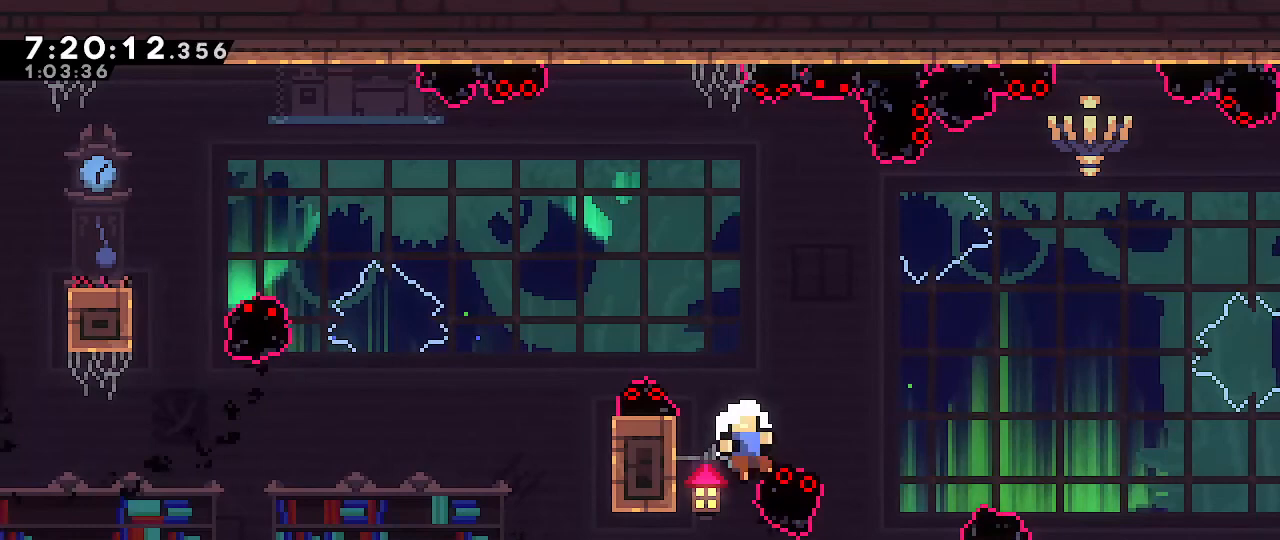
{"dt_ms": 500, "buttons": ["A", "R1"], "left_stick": "left", "right_stick": "center", "events": []}
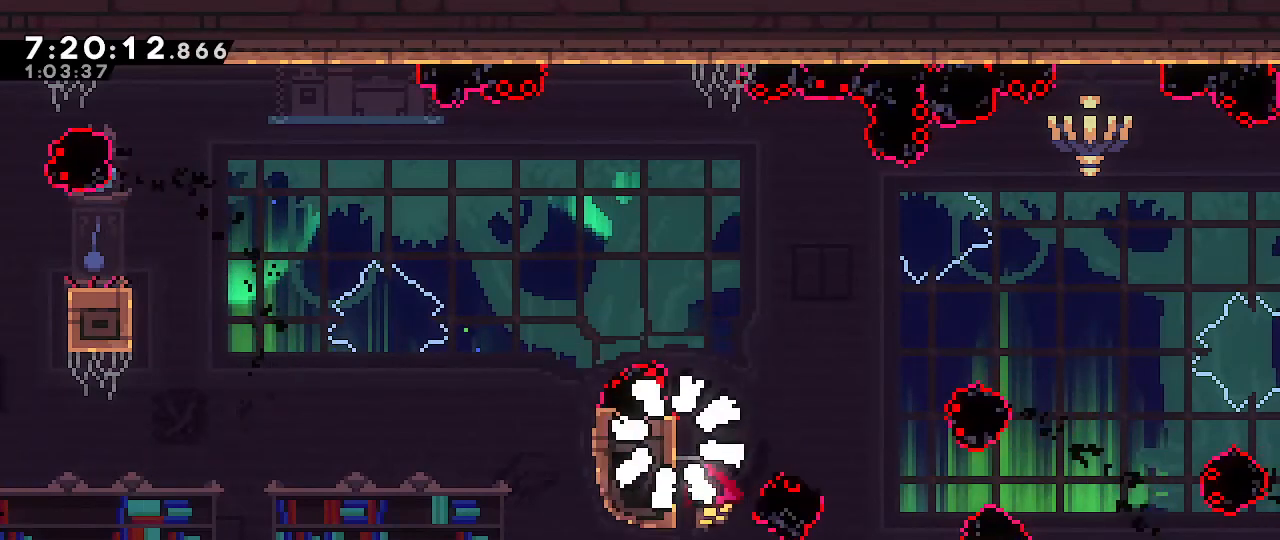
{"dt_ms": 500, "buttons": [], "left_stick": "center", "right_stick": "center", "events": [[17, "A", "up"], [150, "left_stick", "center"], [250, "R1", "up"]]}
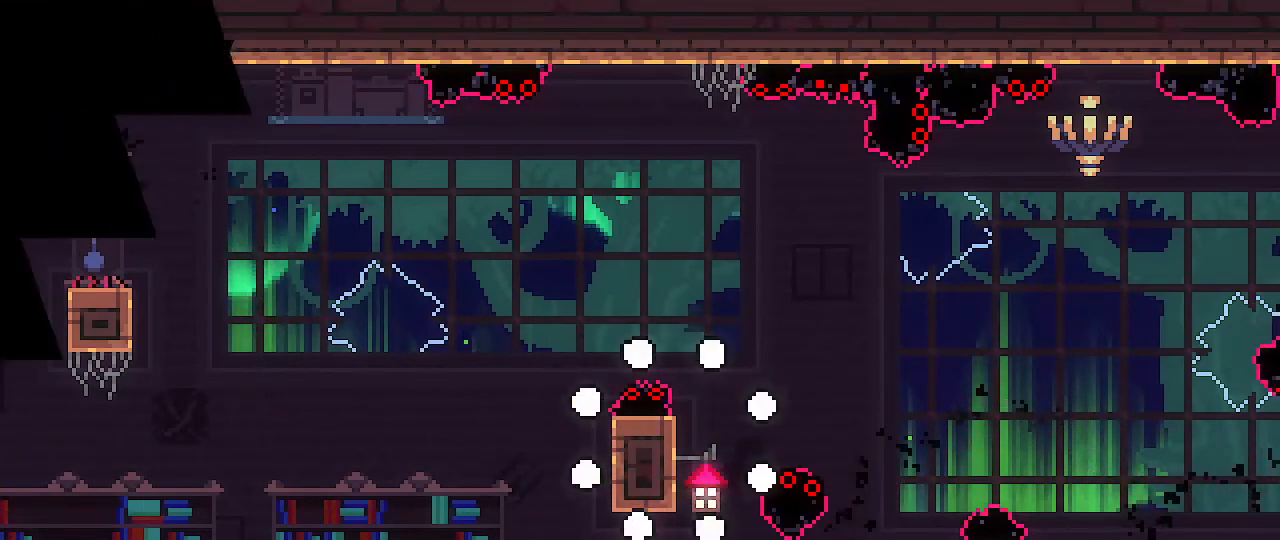
{"dt_ms": 500, "buttons": [], "left_stick": "center", "right_stick": "center", "events": []}